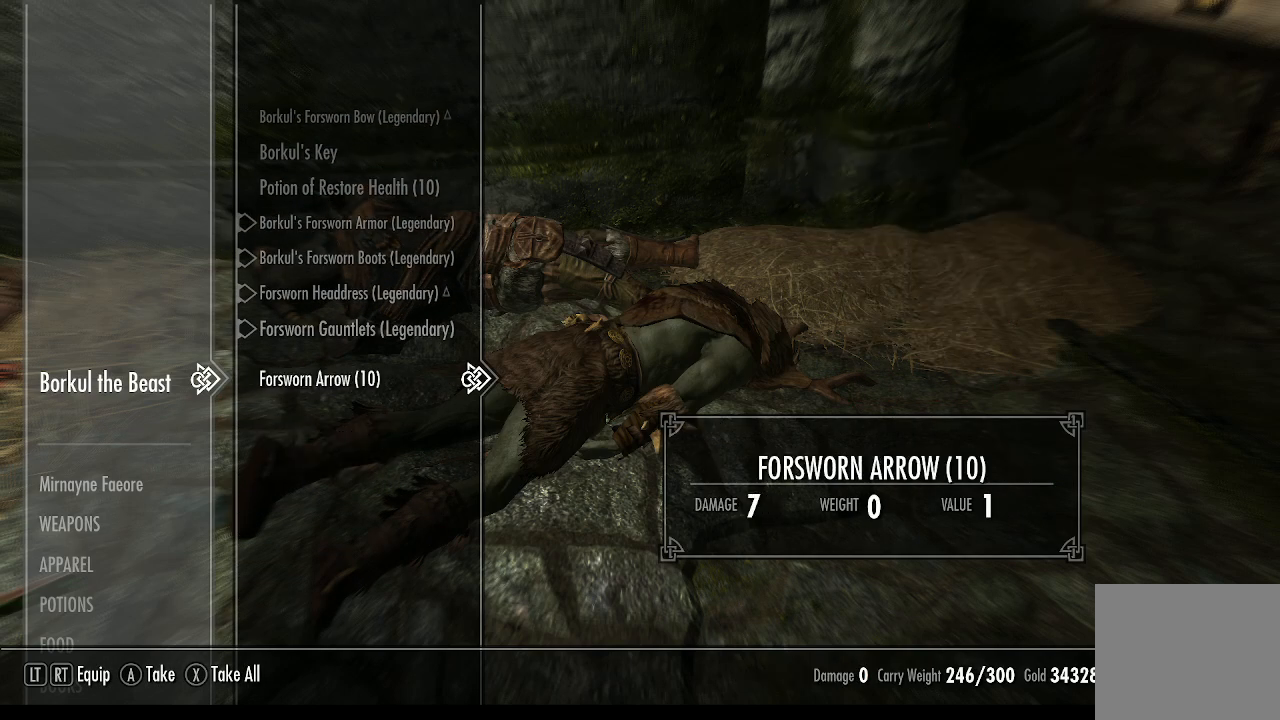
Gameplay with a controller (PlayStation layout); each line is a JSON object with the inputs held at the frame after it. "events" lists button and stick changes between this image and that frame as [ms after this image, input, new state], when the widget could be followed in between. Not read: R2.
{"buttons": [], "left_stick": "center", "right_stick": "center", "events": []}
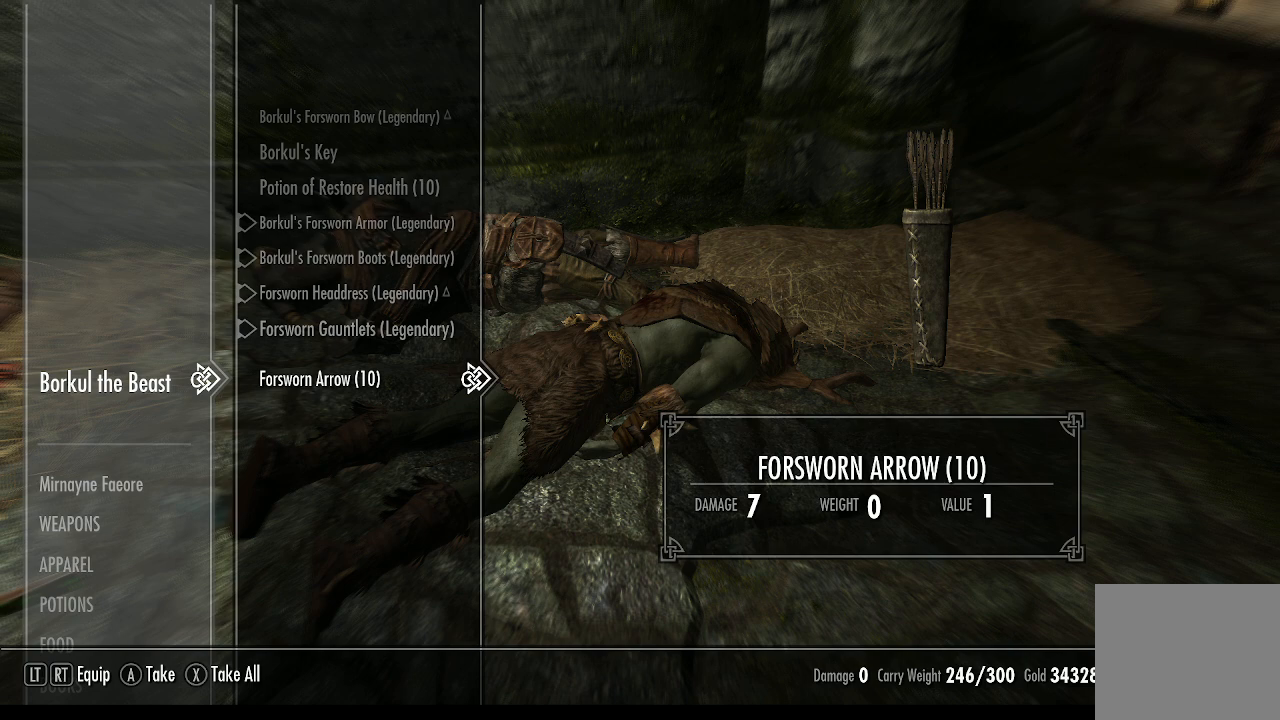
{"buttons": [], "left_stick": "center", "right_stick": "center", "events": [[400, "left_stick", "left"], [467, "left_stick", "center"]]}
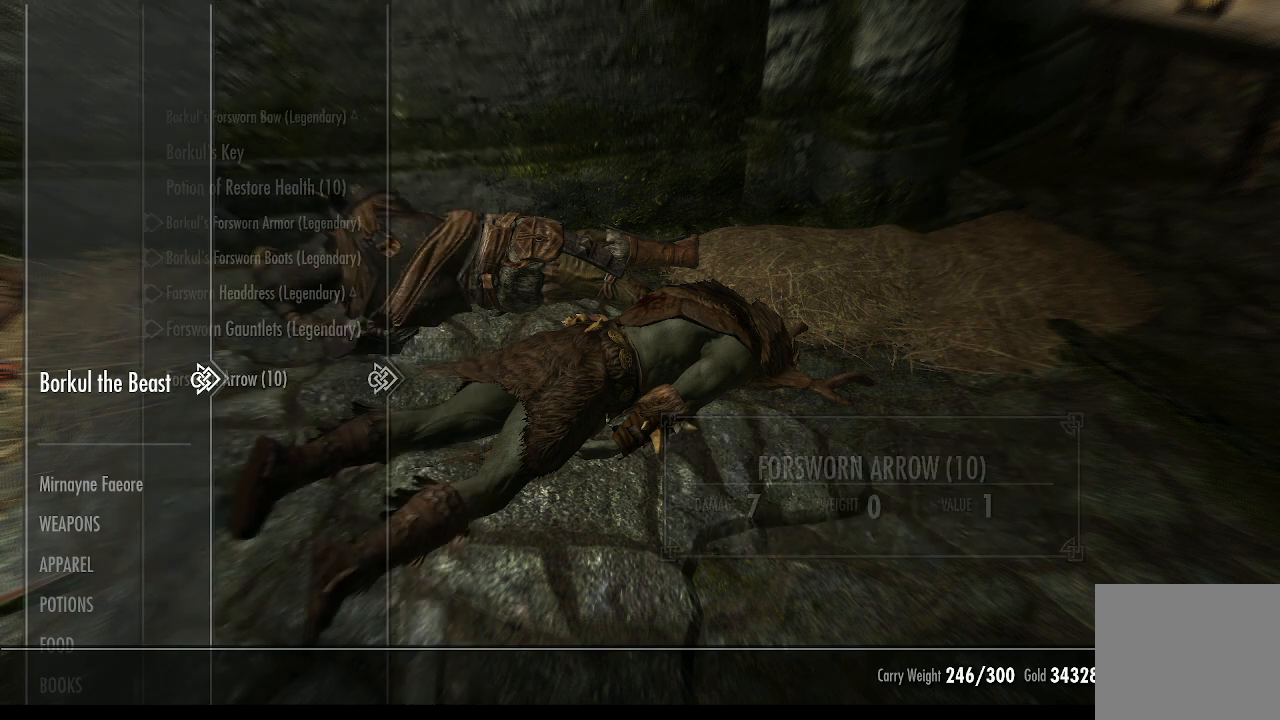
{"buttons": [], "left_stick": "center", "right_stick": "center", "events": [[233, "left_stick", "down"], [300, "DPAD_DOWN", "down"], [333, "DPAD_DOWN", "up"], [333, "left_stick", "center"], [433, "DPAD_DOWN", "down"], [467, "DPAD_DOWN", "up"]]}
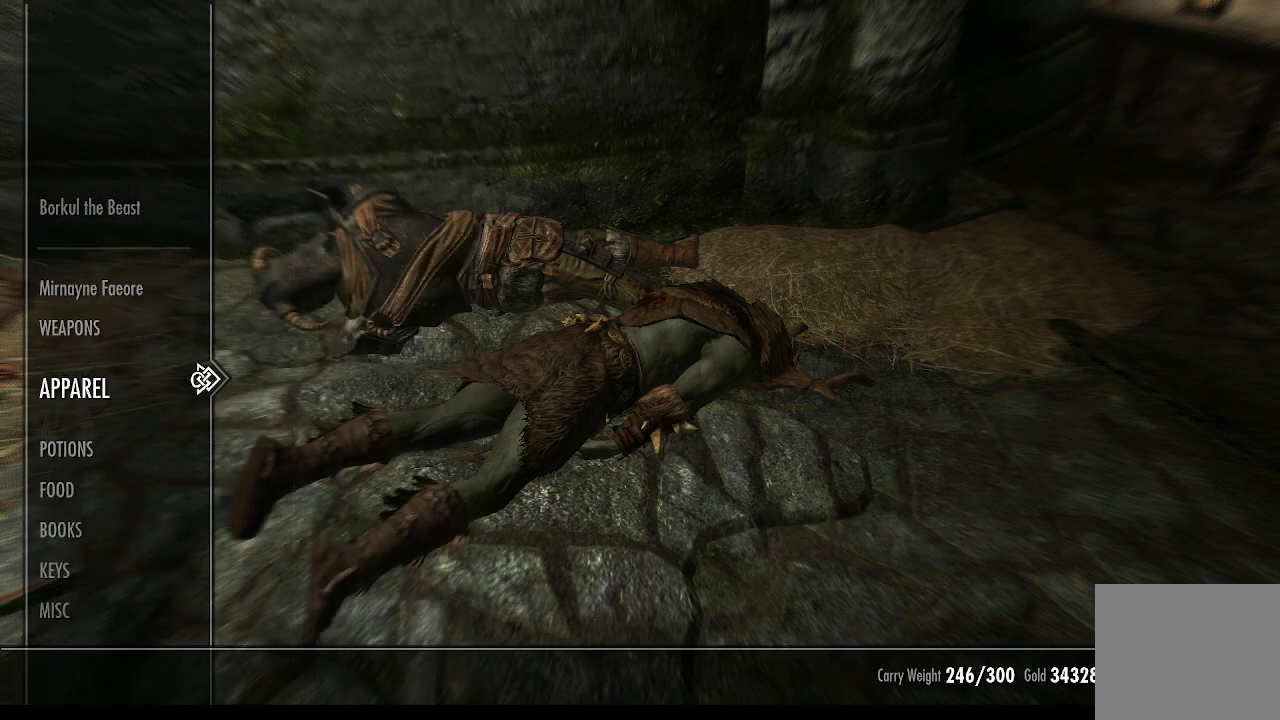
{"buttons": [], "left_stick": "right", "right_stick": "center", "events": [[167, "DPAD_UP", "down"], [267, "DPAD_UP", "up"], [467, "left_stick", "right"]]}
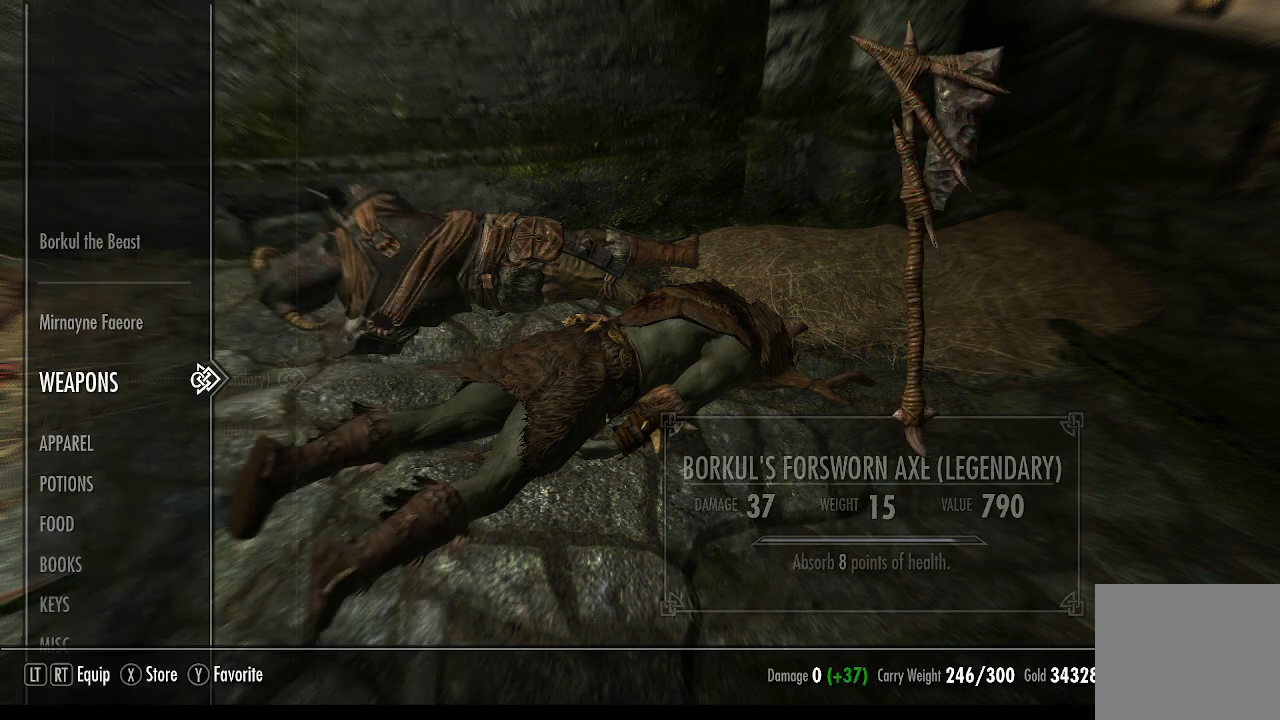
{"buttons": [], "left_stick": "center", "right_stick": "center", "events": [[67, "left_stick", "center"]]}
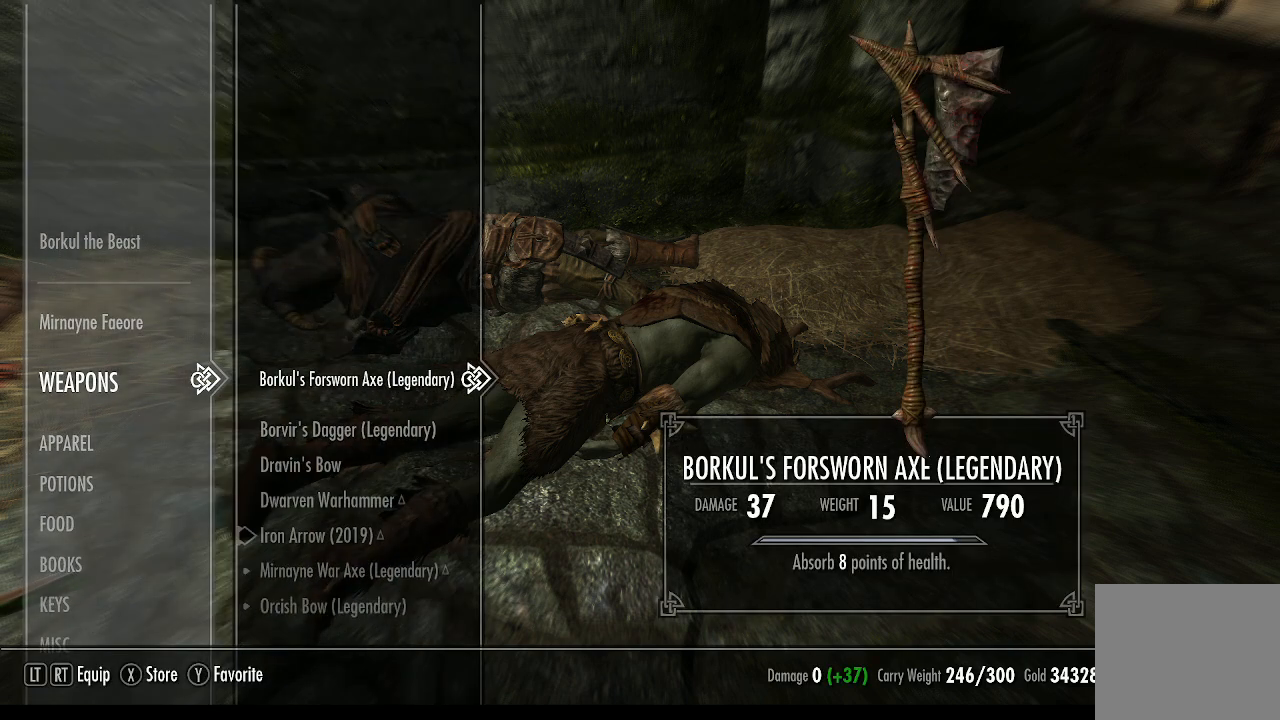
{"buttons": [], "left_stick": "center", "right_stick": "center", "events": [[233, "DPAD_DOWN", "down"], [267, "left_stick", "down"], [300, "DPAD_DOWN", "up"], [367, "DPAD_DOWN", "down"], [400, "left_stick", "center"], [467, "DPAD_DOWN", "up"]]}
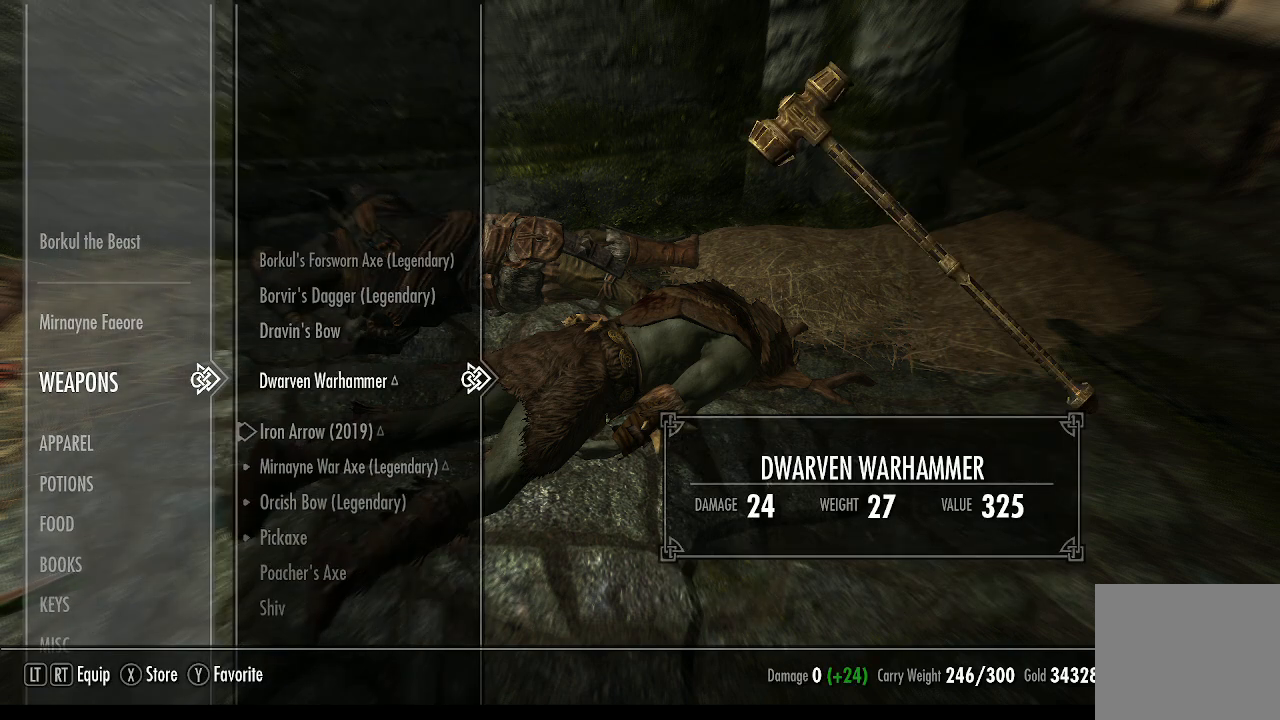
{"buttons": [], "left_stick": "center", "right_stick": "center", "events": [[333, "SQUARE", "down"], [367, "SQUARE", "up"]]}
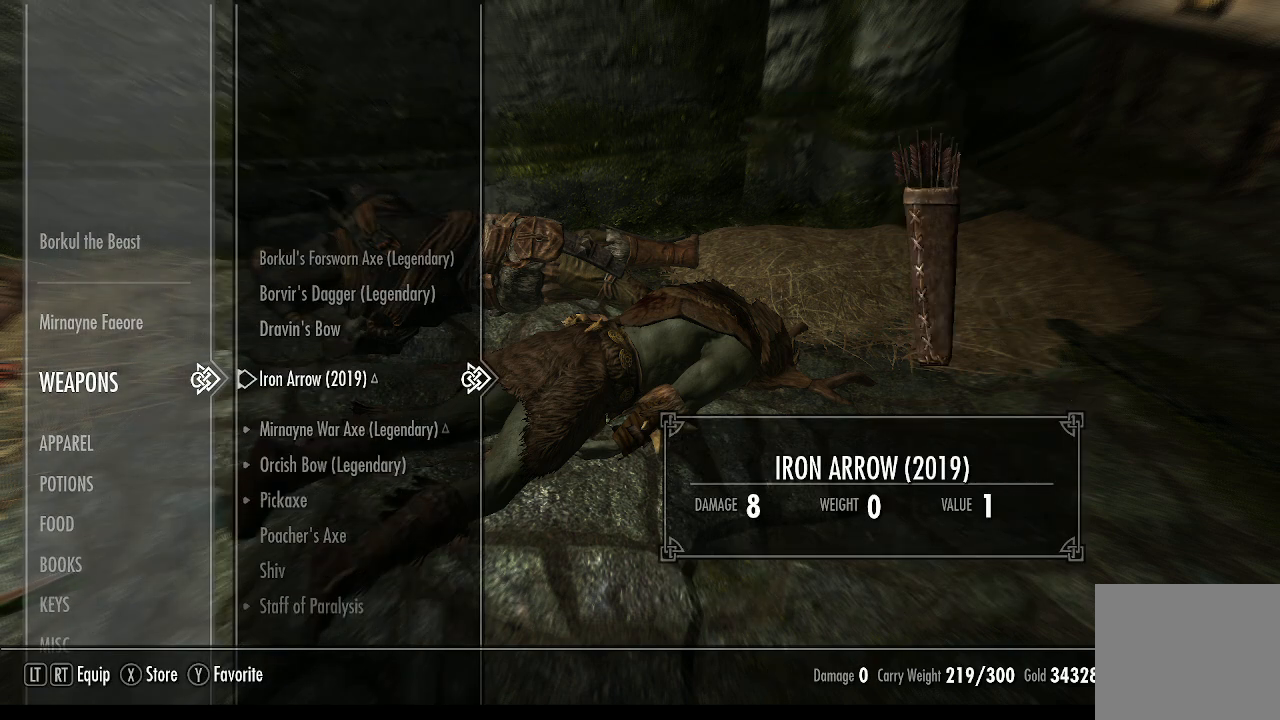
{"buttons": [], "left_stick": "center", "right_stick": "center", "events": [[267, "CIRCLE", "down"], [367, "CIRCLE", "up"]]}
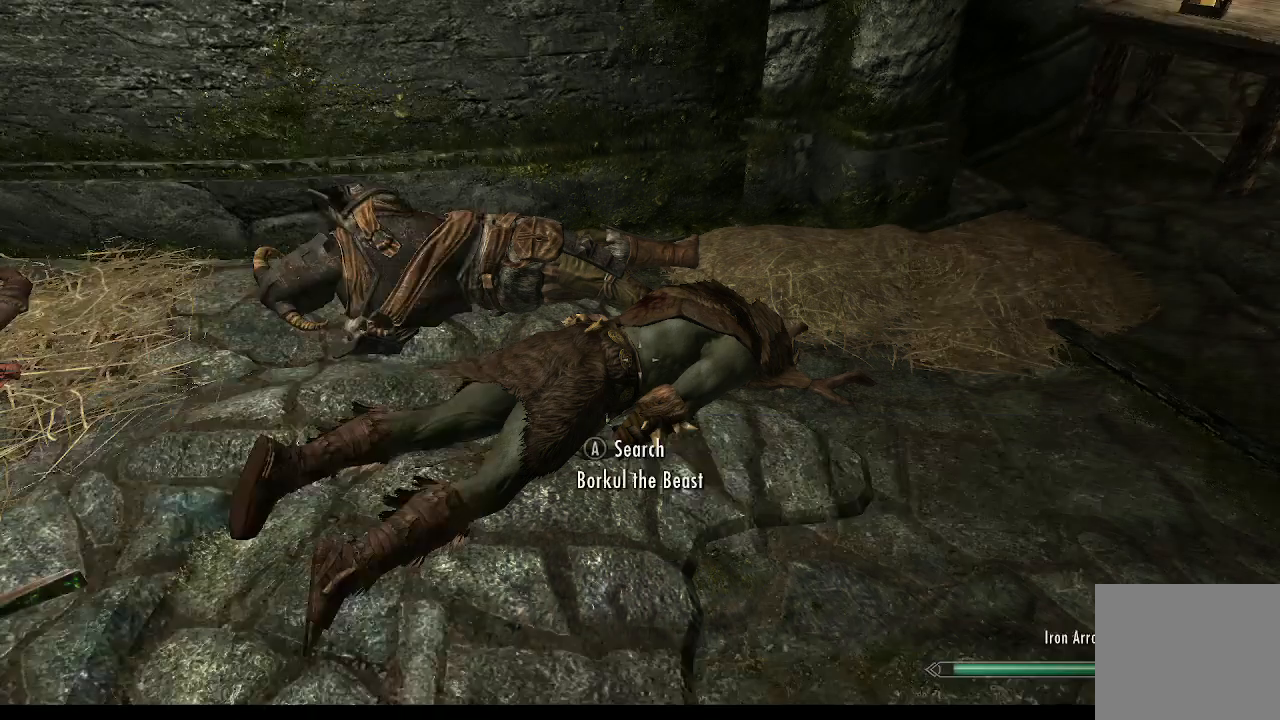
{"buttons": [], "left_stick": "center", "right_stick": "center", "events": [[67, "left_stick", "down"], [467, "left_stick", "center"]]}
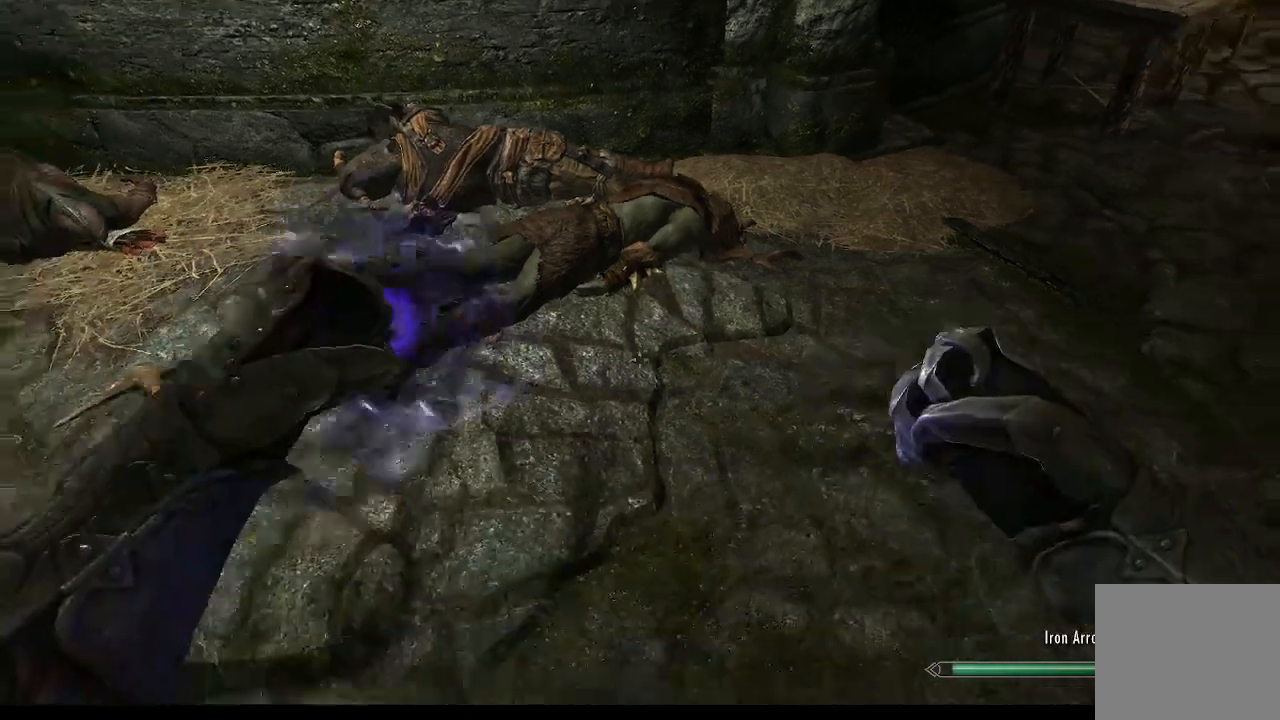
{"buttons": [], "left_stick": "center", "right_stick": "center", "events": [[200, "DPAD_UP", "down"], [267, "DPAD_UP", "up"]]}
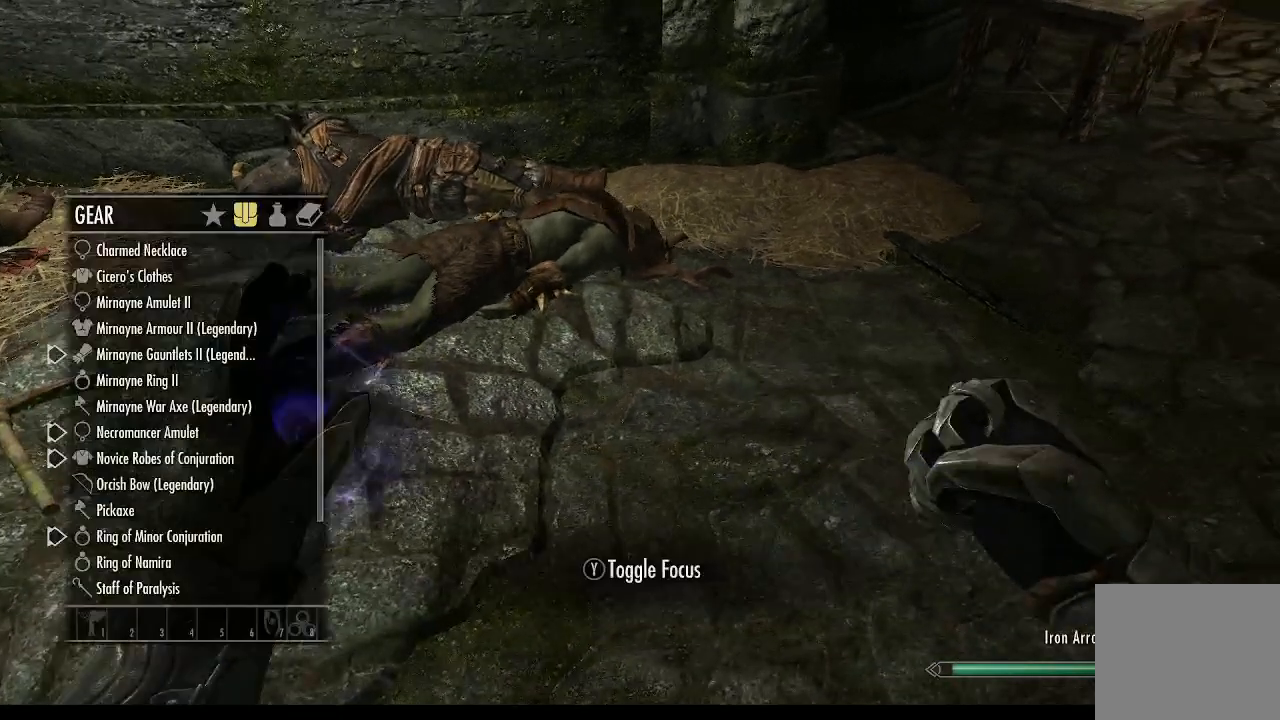
{"buttons": [], "left_stick": "center", "right_stick": "center", "events": [[233, "TRIANGLE", "down"], [300, "TRIANGLE", "up"]]}
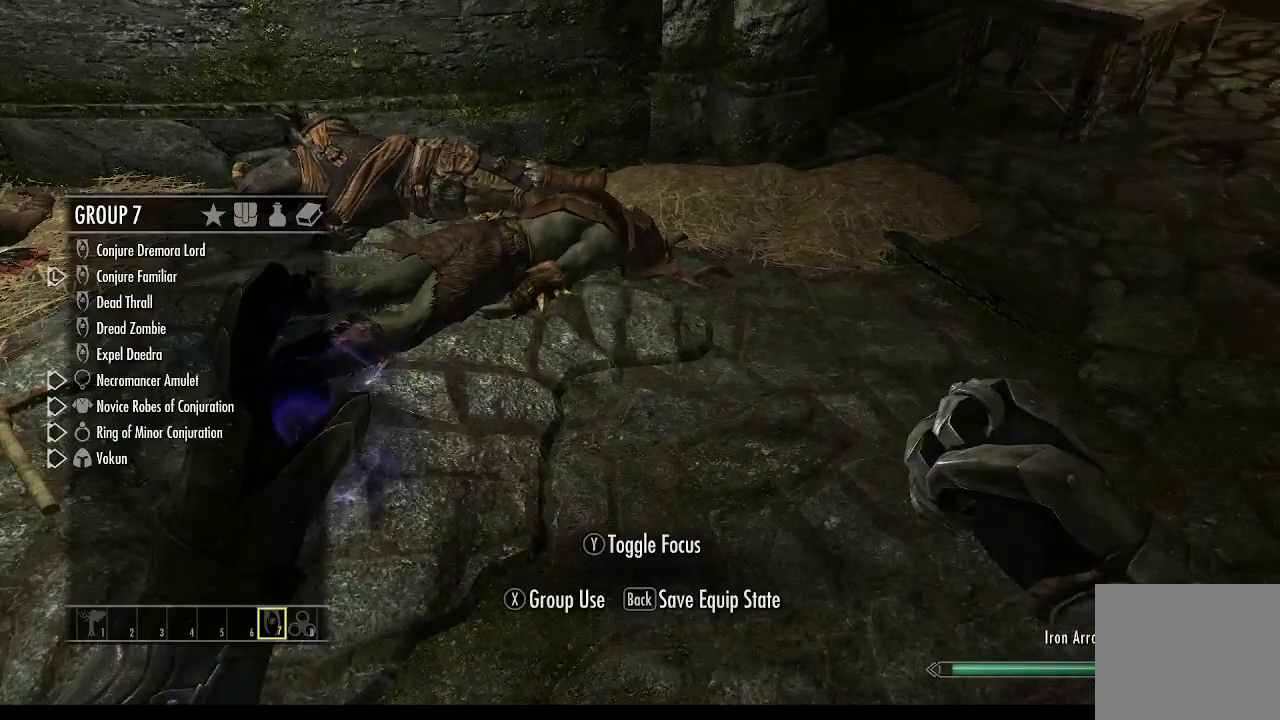
{"buttons": [], "left_stick": "center", "right_stick": "center", "events": []}
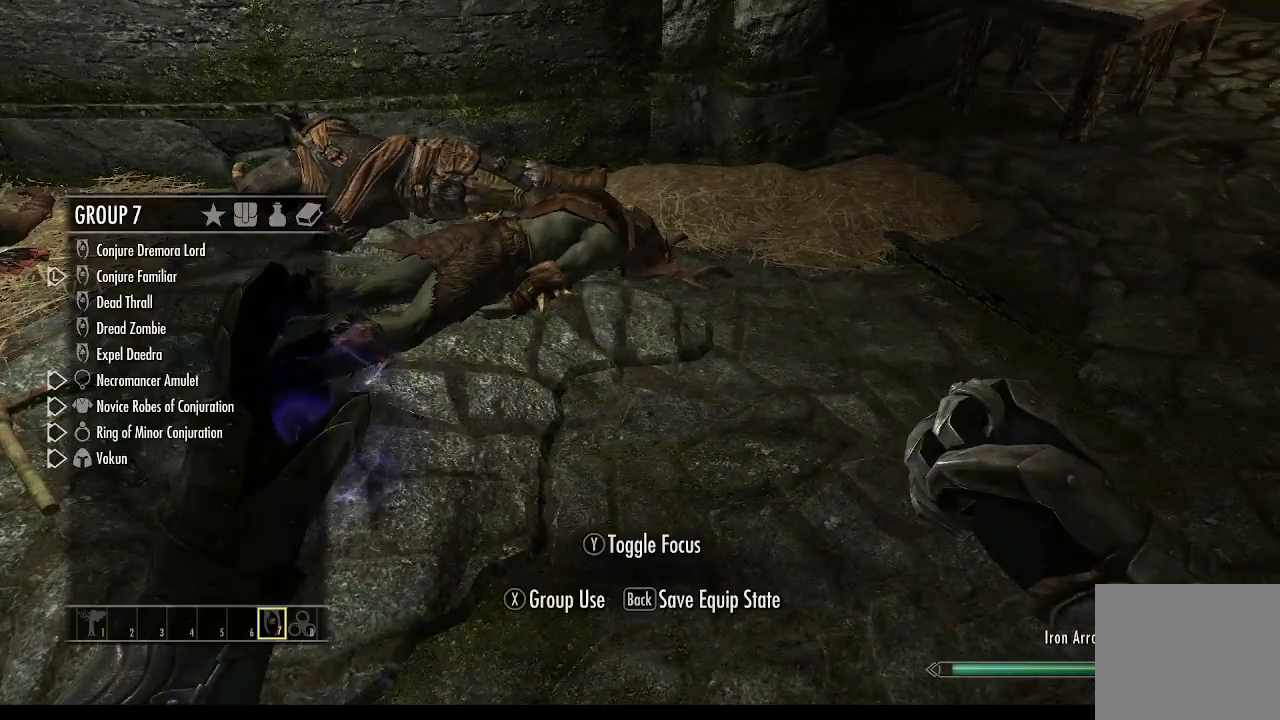
{"buttons": ["DPAD_DOWN"], "left_stick": "center", "right_stick": "center", "events": [[167, "DPAD_DOWN", "down"], [233, "DPAD_DOWN", "up"], [300, "left_stick", "down"], [367, "left_stick", "center"], [467, "DPAD_DOWN", "down"]]}
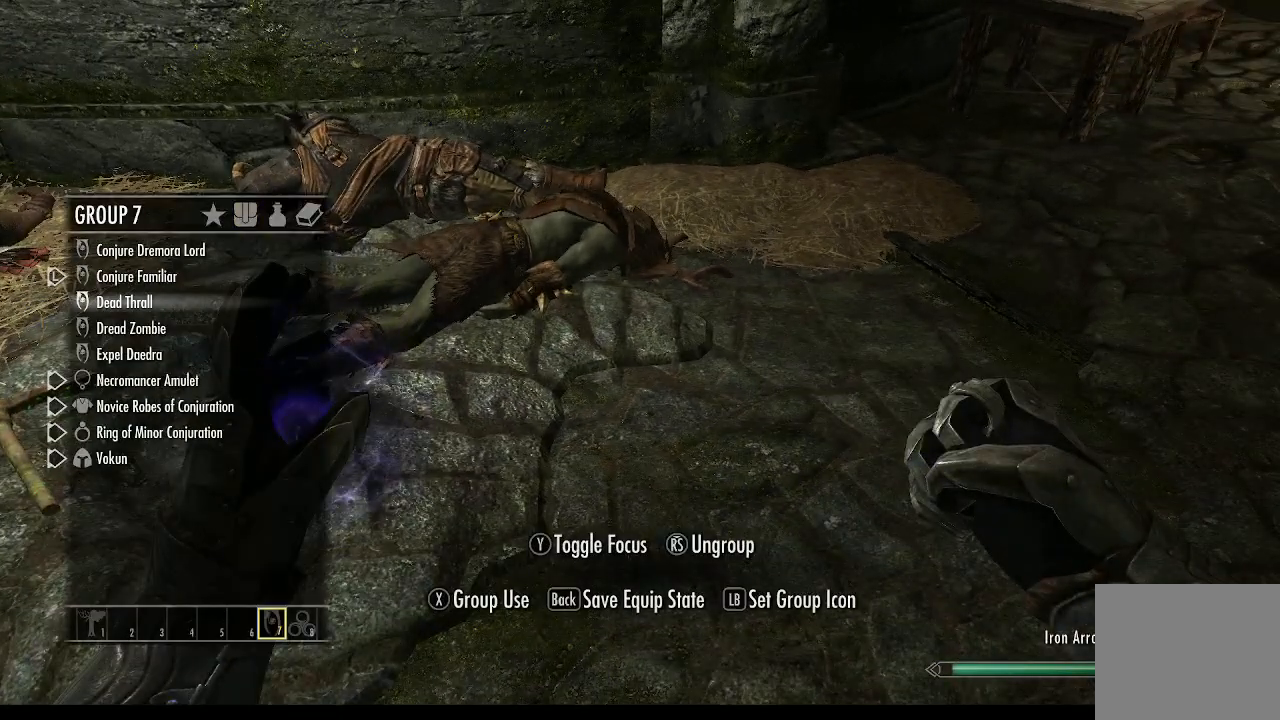
{"buttons": [], "left_stick": "center", "right_stick": "center", "events": [[33, "DPAD_DOWN", "up"], [400, "CIRCLE", "down"], [467, "CIRCLE", "up"]]}
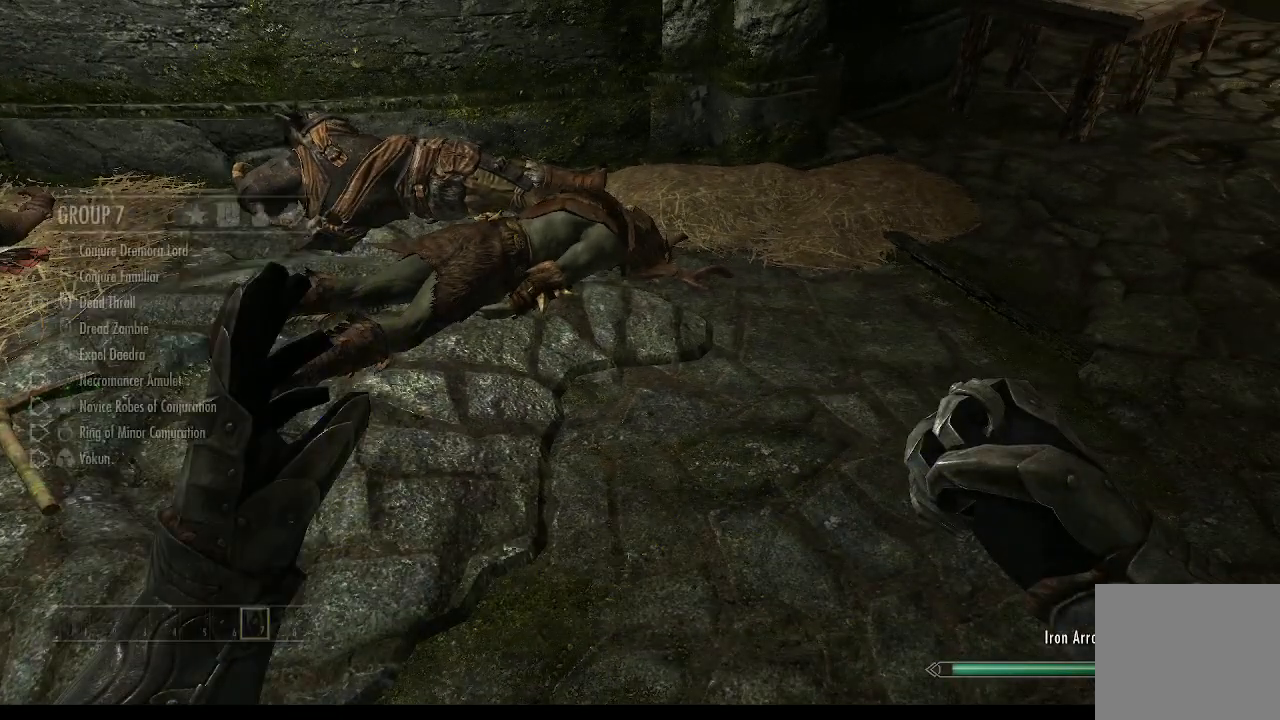
{"buttons": [], "left_stick": "center", "right_stick": "left", "events": [[500, "right_stick", "left"]]}
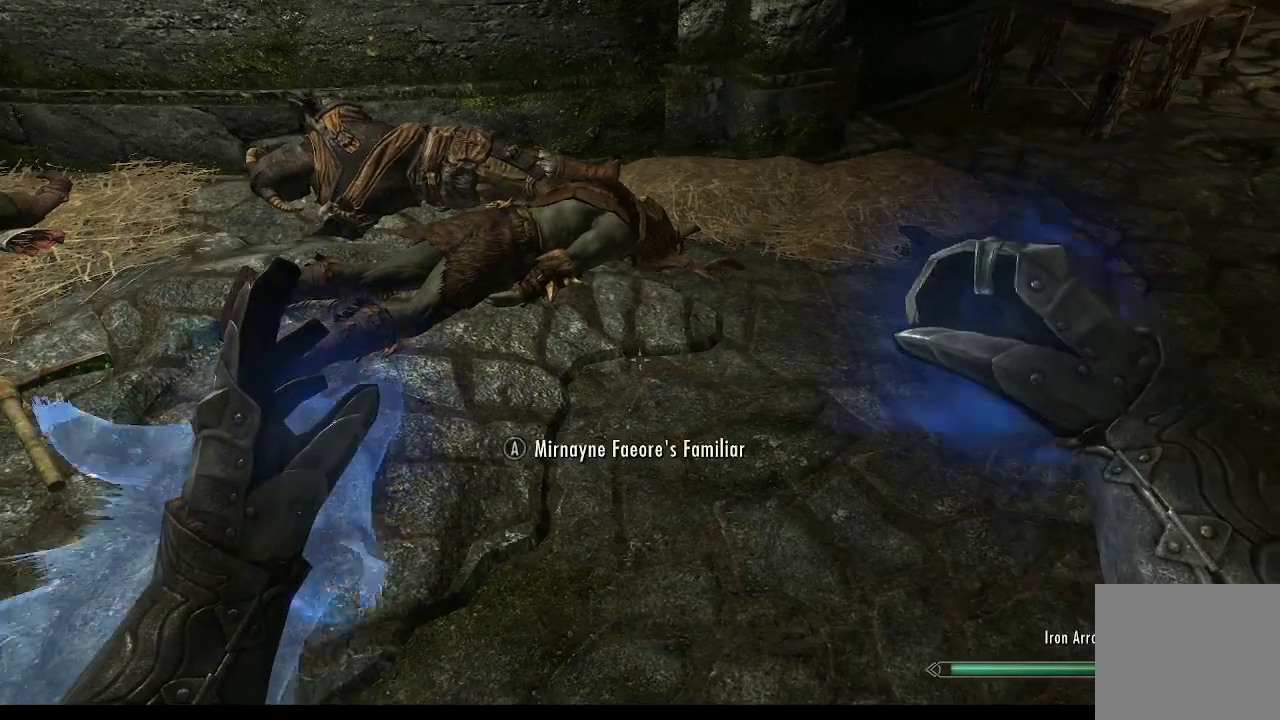
{"buttons": [], "left_stick": "up-right", "right_stick": "left", "events": [[267, "left_stick", "up-right"], [300, "right_stick", "center"], [433, "right_stick", "left"]]}
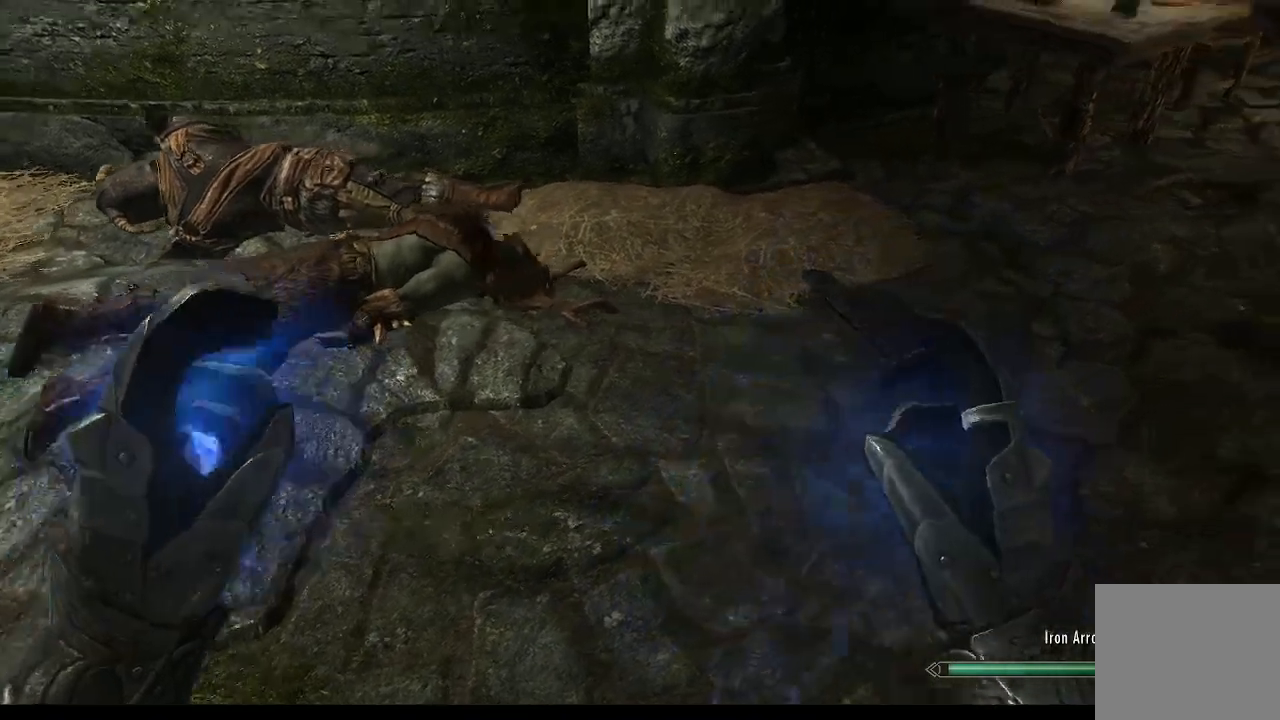
{"buttons": [], "left_stick": "up-right", "right_stick": "center", "events": [[200, "left_stick", "center"], [233, "right_stick", "center"], [433, "left_stick", "up-right"]]}
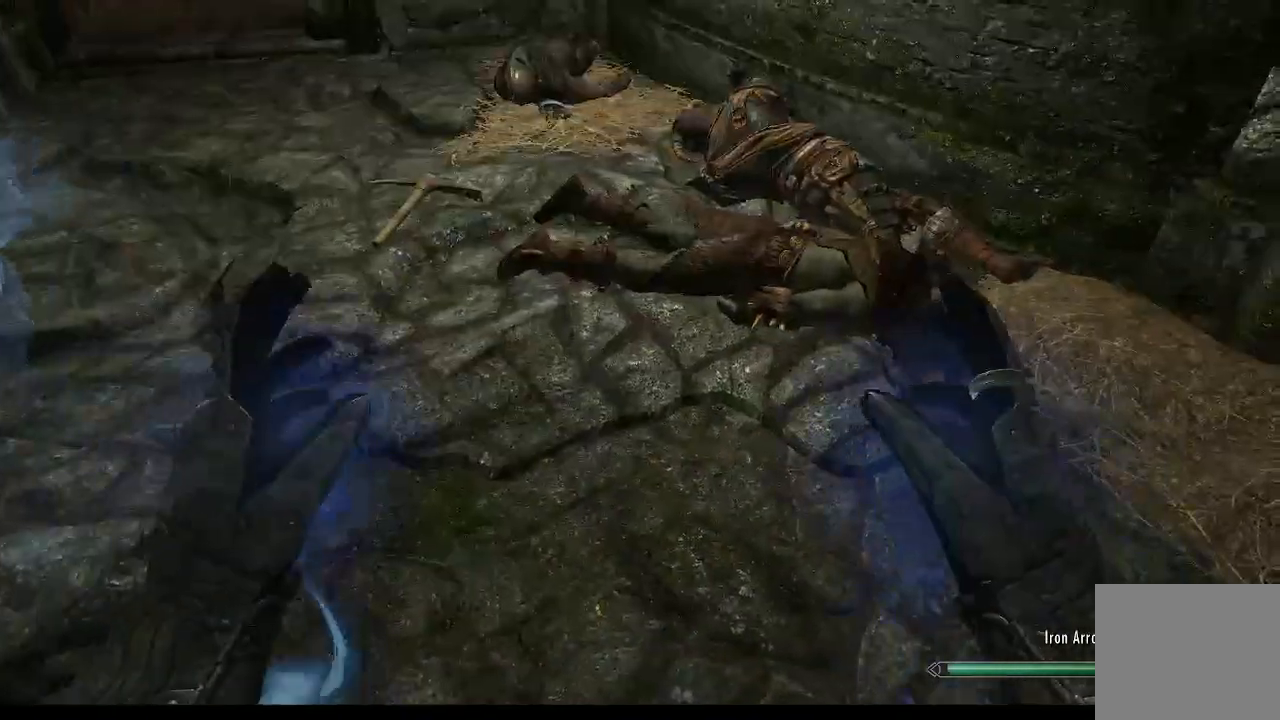
{"buttons": [], "left_stick": "center", "right_stick": "center", "events": [[133, "left_stick", "center"], [233, "right_stick", "down-right"], [333, "right_stick", "center"]]}
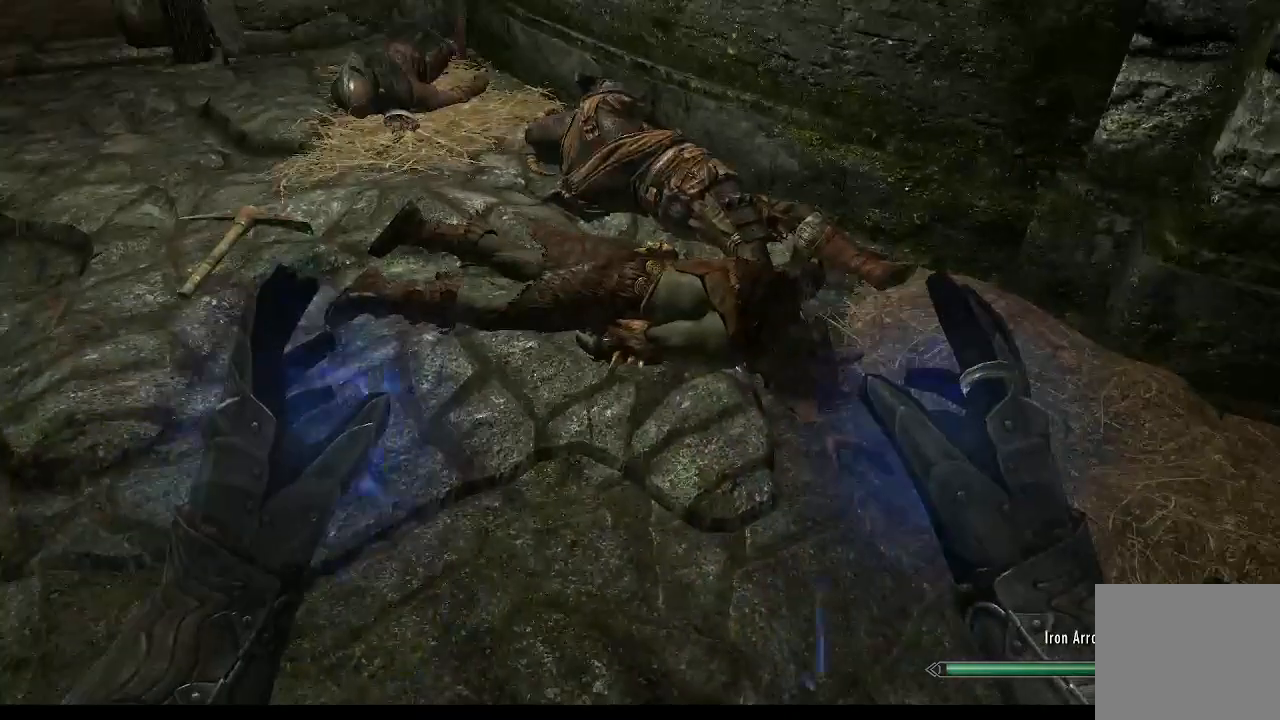
{"buttons": [], "left_stick": "center", "right_stick": "center"}
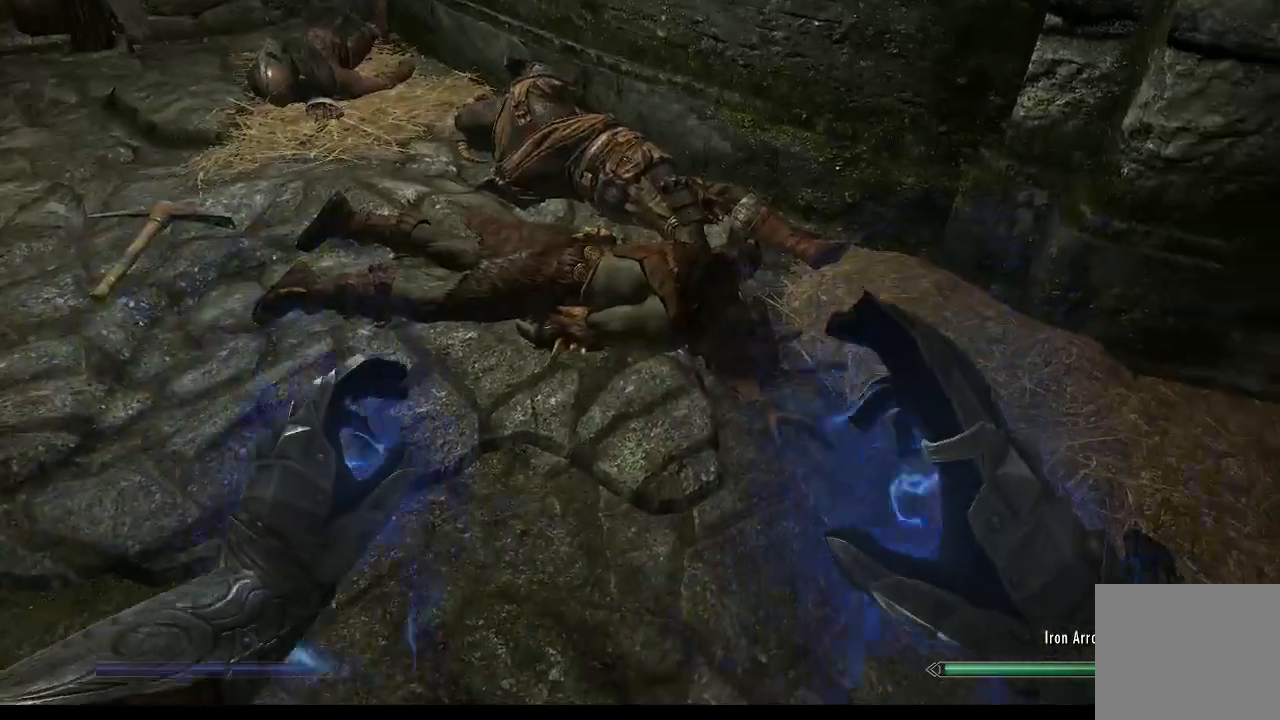
{"buttons": [], "left_stick": "center", "right_stick": "center", "events": [[233, "right_stick", "down"], [367, "right_stick", "center"]]}
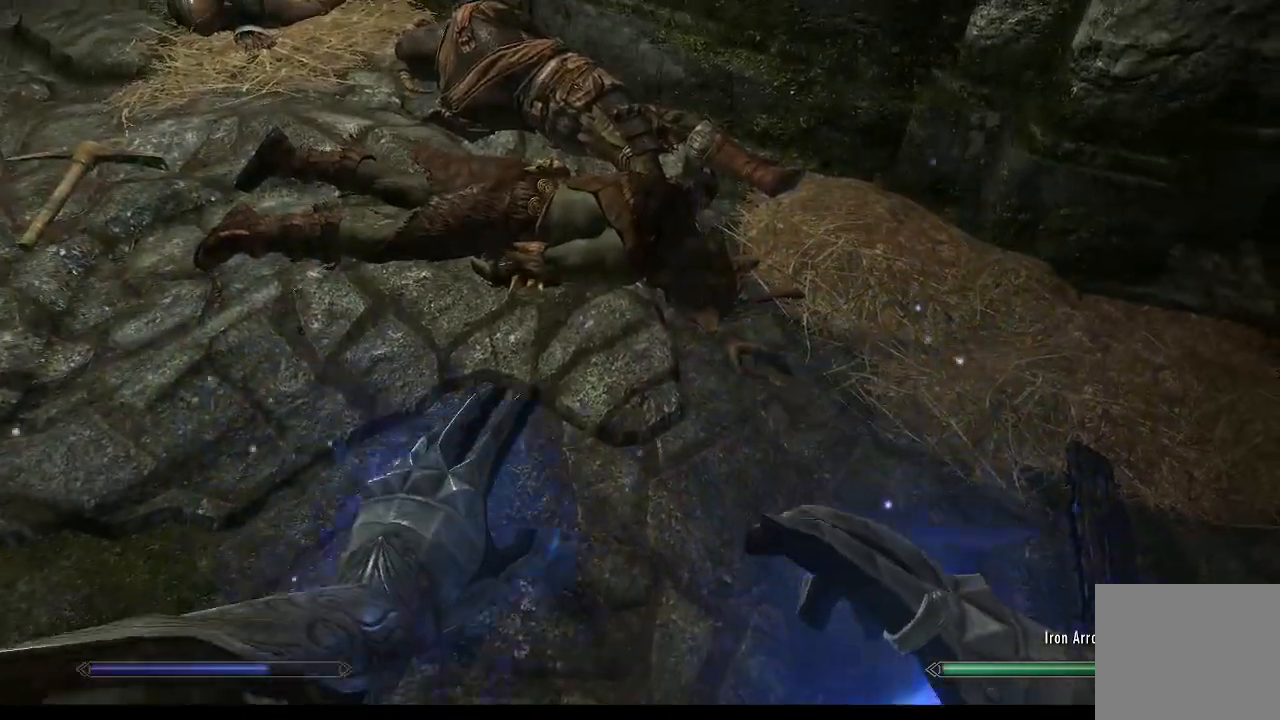
{"buttons": [], "left_stick": "center", "right_stick": "center", "events": []}
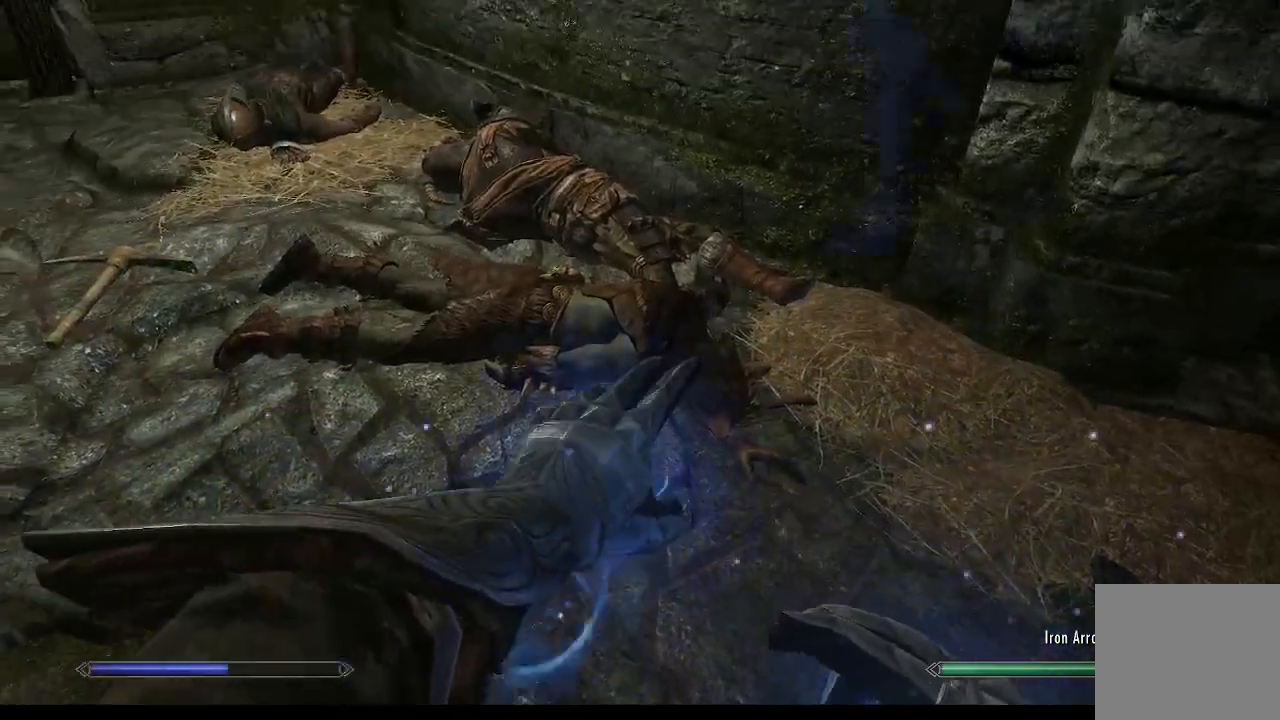
{"buttons": [], "left_stick": "center", "right_stick": "center", "events": []}
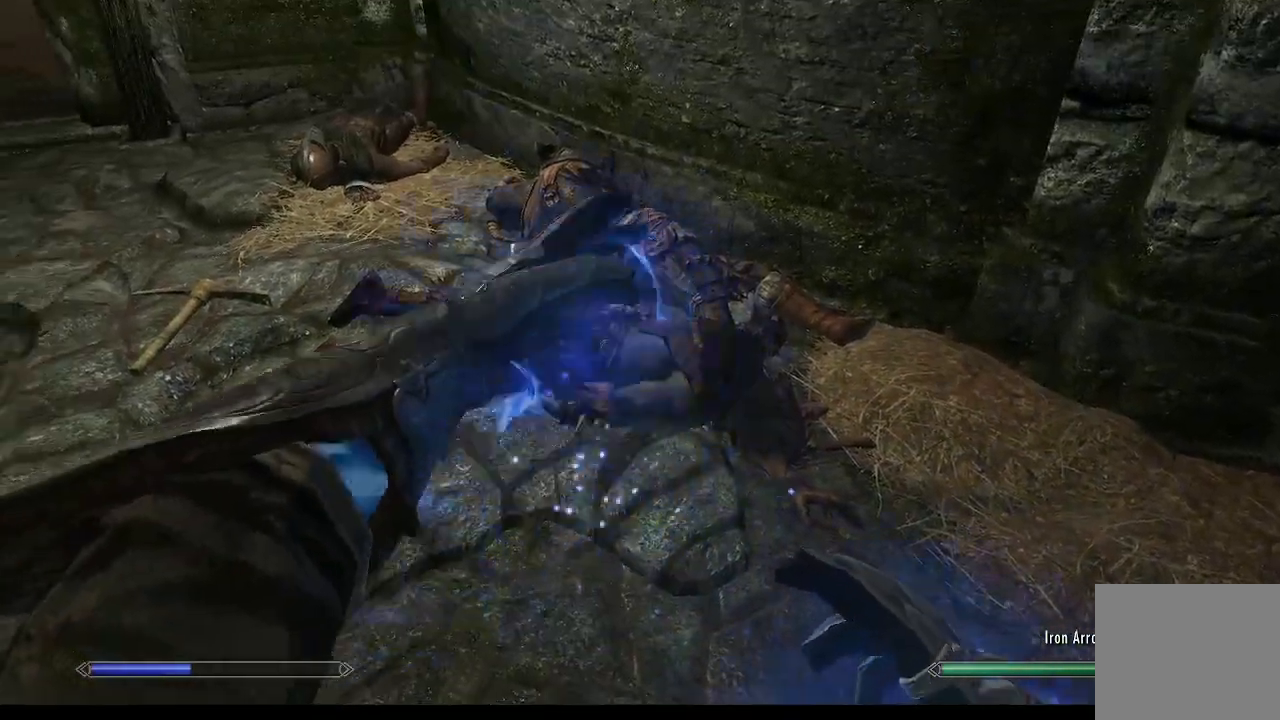
{"buttons": [], "left_stick": "center", "right_stick": "center", "events": []}
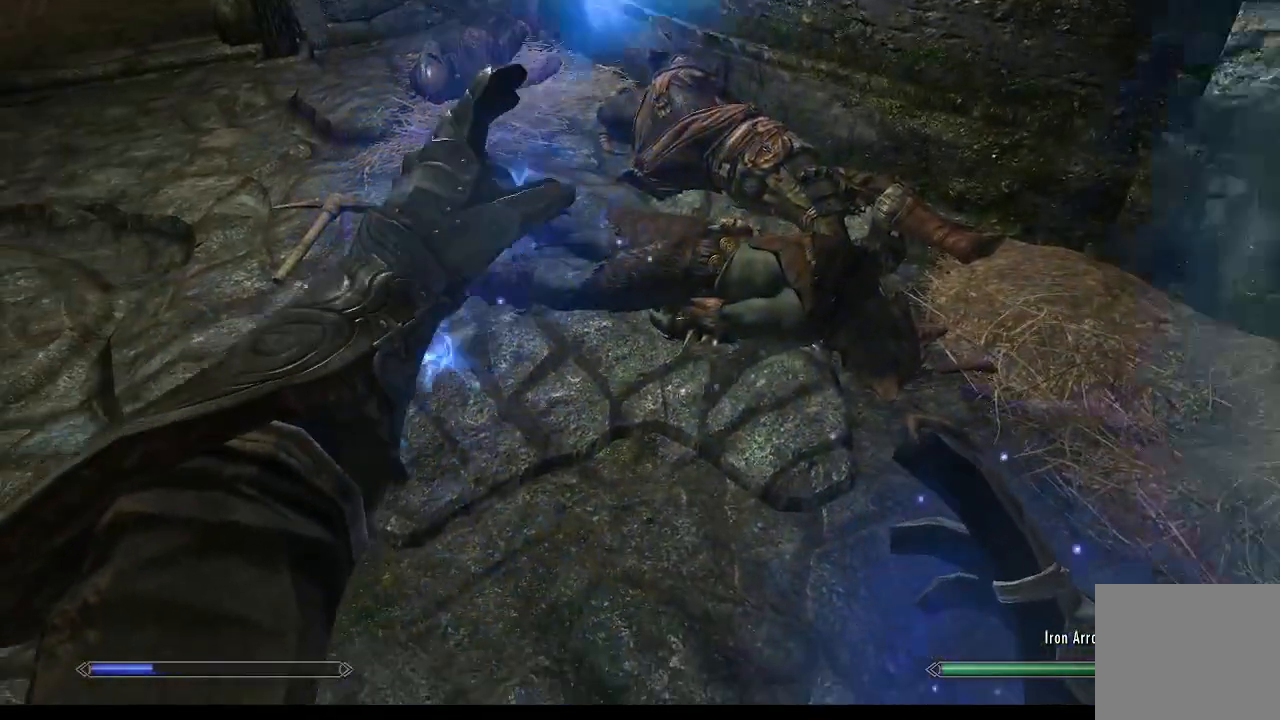
{"buttons": [], "left_stick": "center", "right_stick": "center", "events": []}
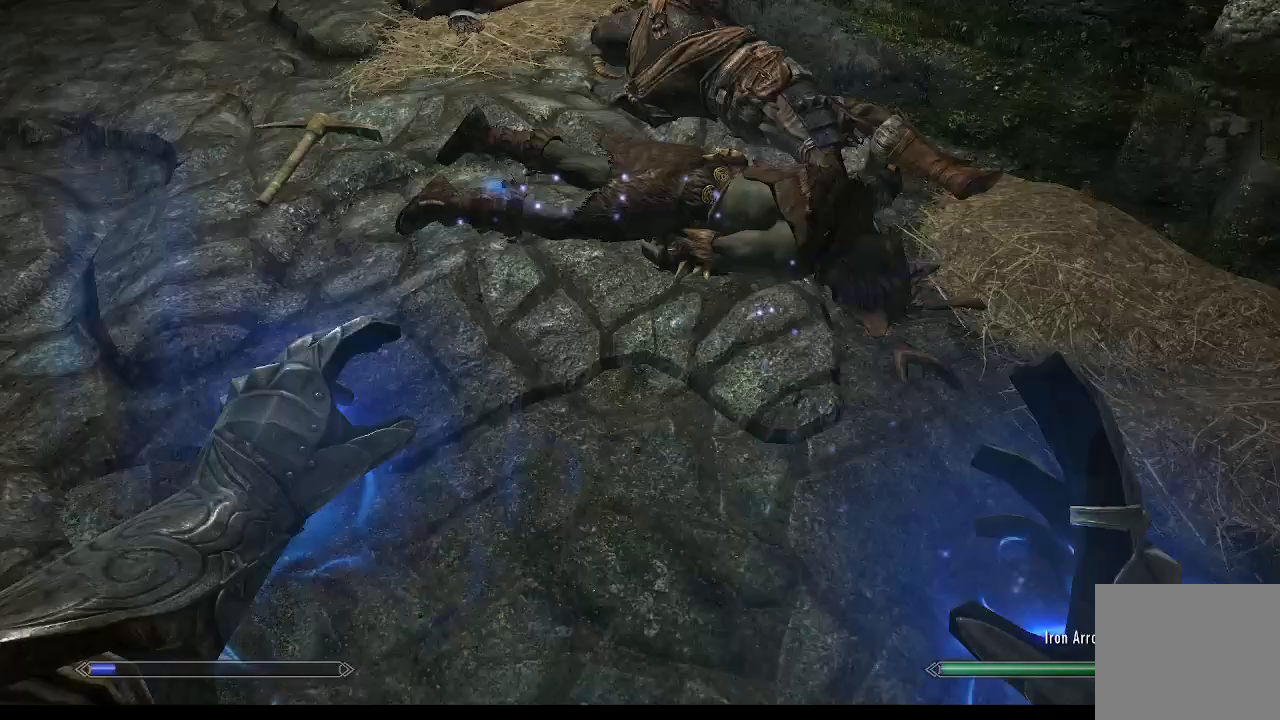
{"buttons": [], "left_stick": "center", "right_stick": "center", "events": []}
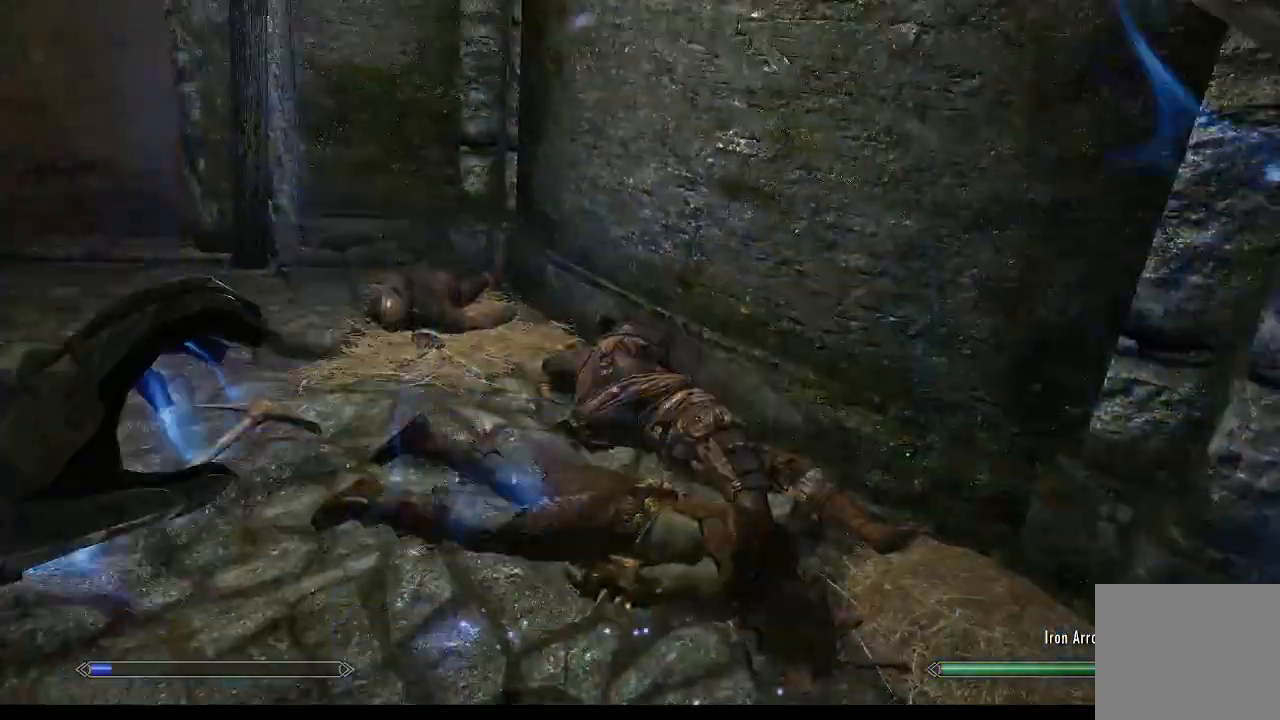
{"buttons": [], "left_stick": "center", "right_stick": "center", "events": []}
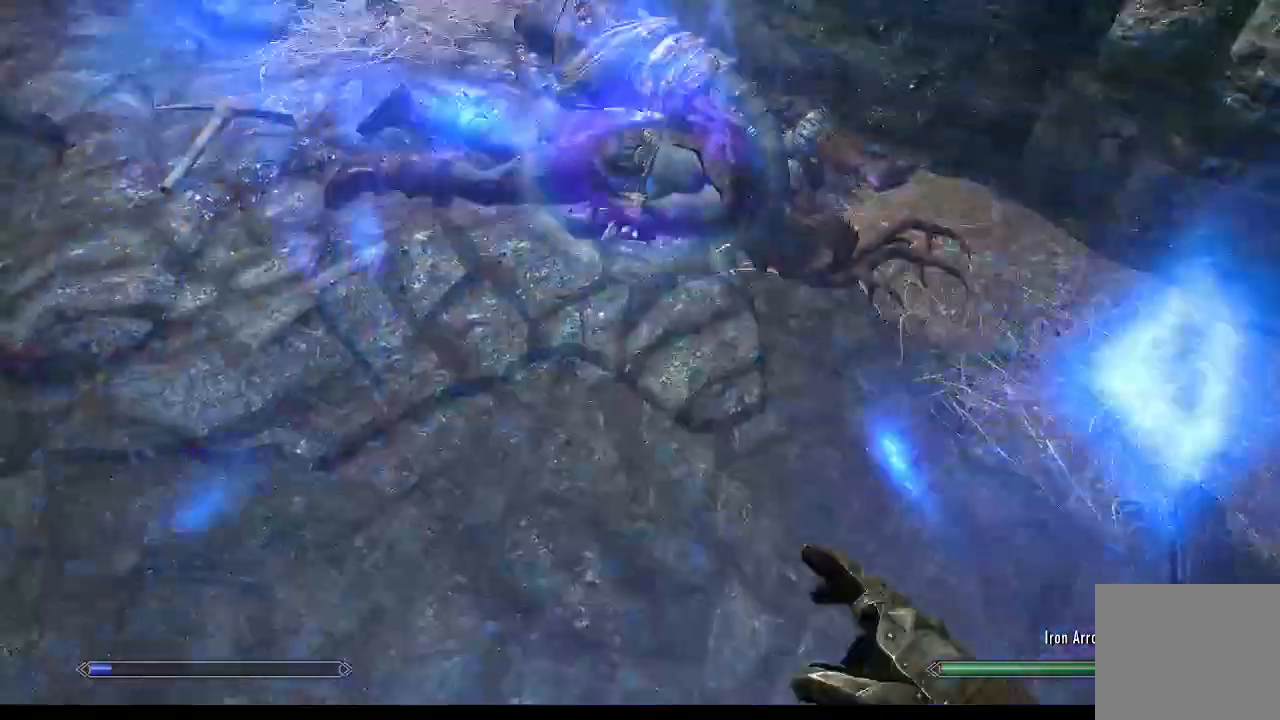
{"buttons": [], "left_stick": "up-left", "right_stick": "center", "events": [[267, "left_stick", "up-left"]]}
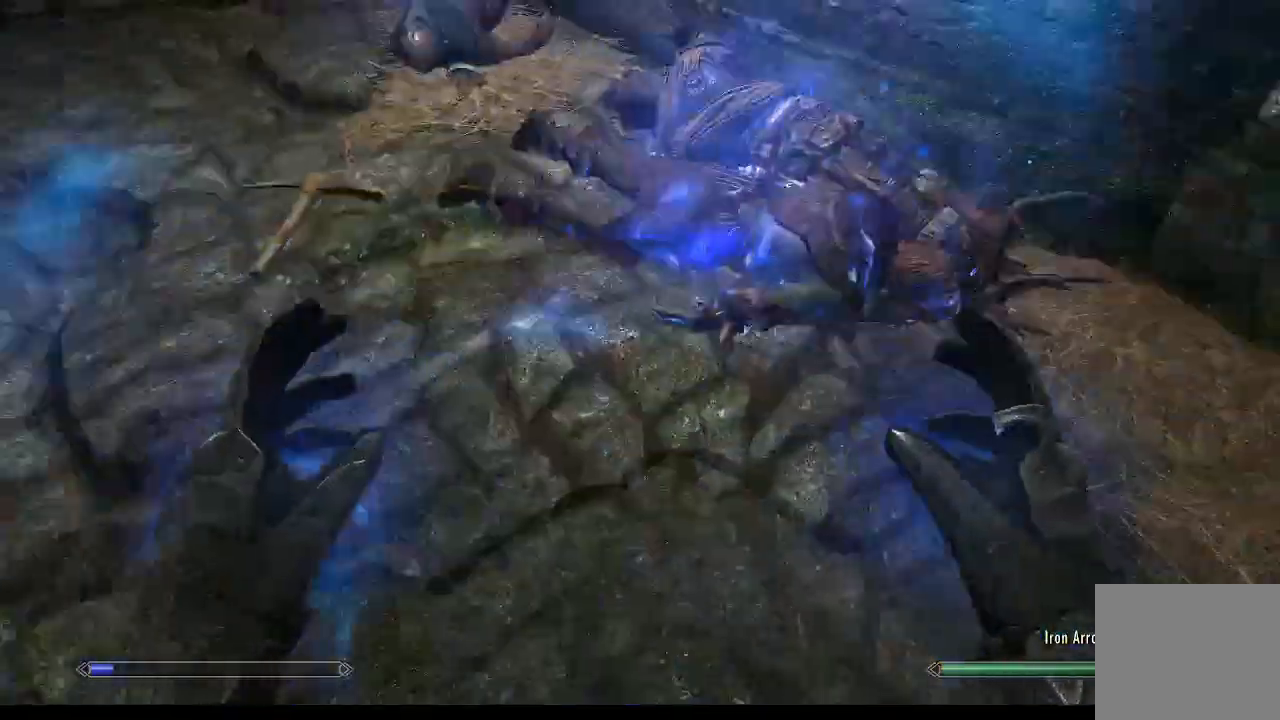
{"buttons": [], "left_stick": "center", "right_stick": "center", "events": [[200, "right_stick", "down-left"], [367, "right_stick", "center"], [400, "left_stick", "center"]]}